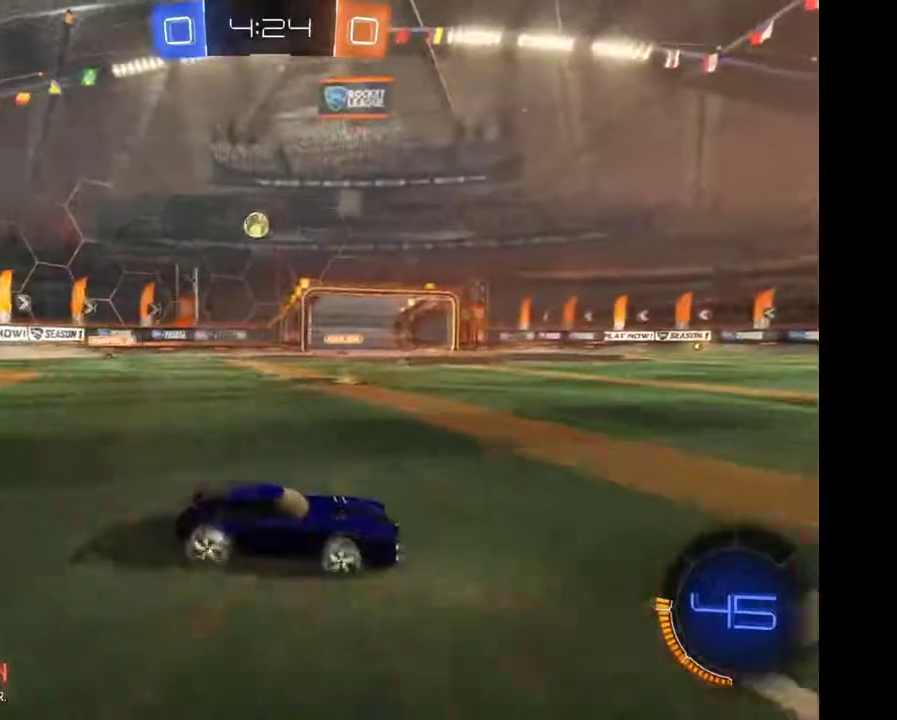
Gameplay with a controller (Xbox layout); each line is a JSON object with the inputs held at the frame after it. "events" lists button and stick changes between this image and that frame as [ms after this image, input, new state], when the widget could be followed in between. Not read: L3 R3.
{"buttons": ["R2"], "left_stick": "center", "right_stick": "center", "events": []}
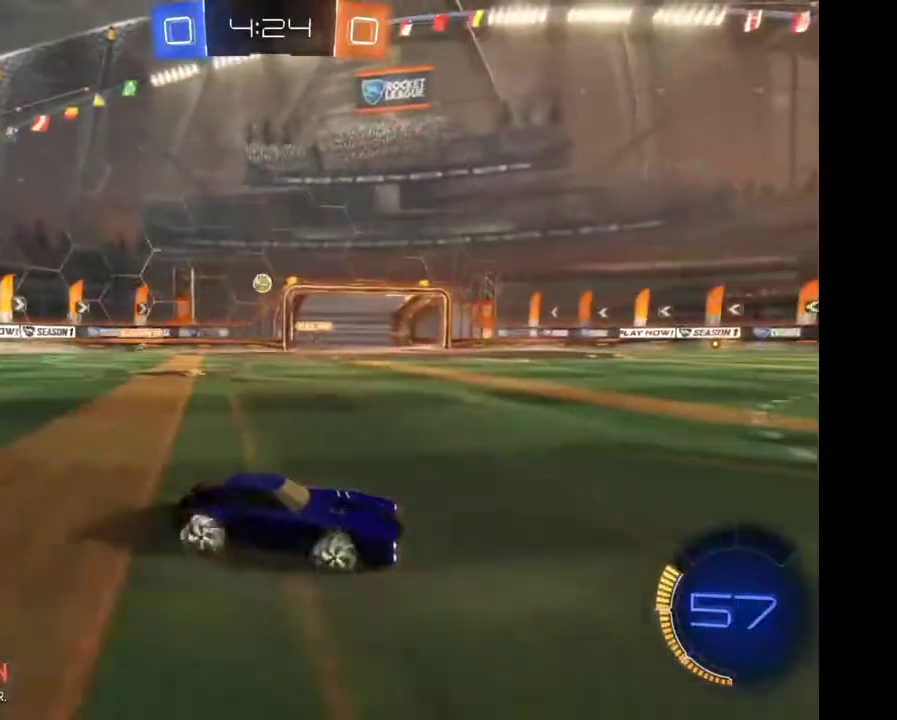
{"buttons": [], "left_stick": "center", "right_stick": "center", "events": [[67, "R2", "up"]]}
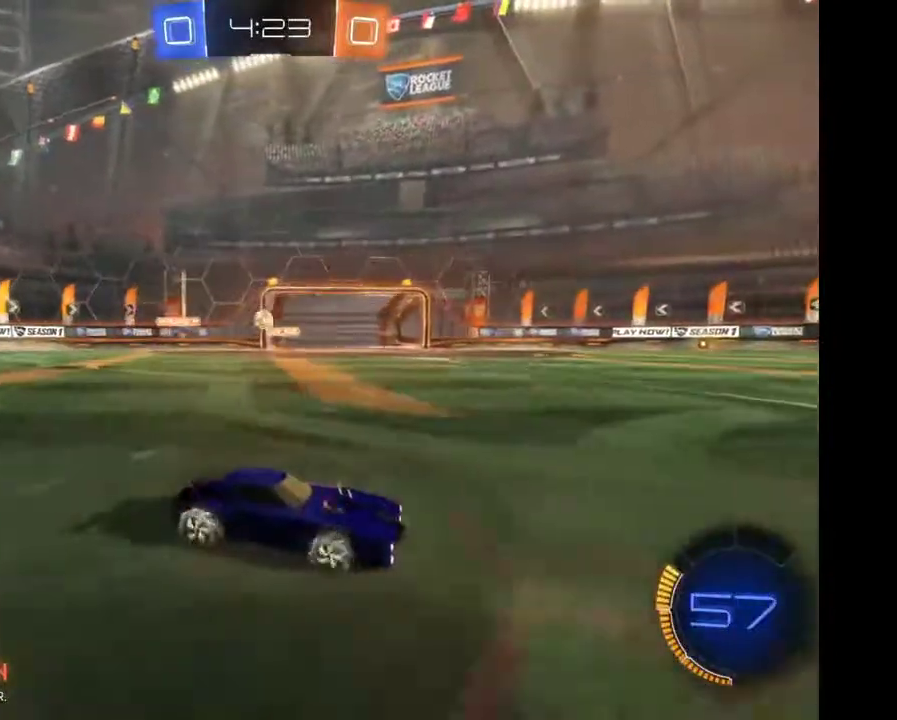
{"buttons": ["R2"], "left_stick": "left", "right_stick": "center", "events": [[267, "left_stick", "left"], [300, "R2", "down"]]}
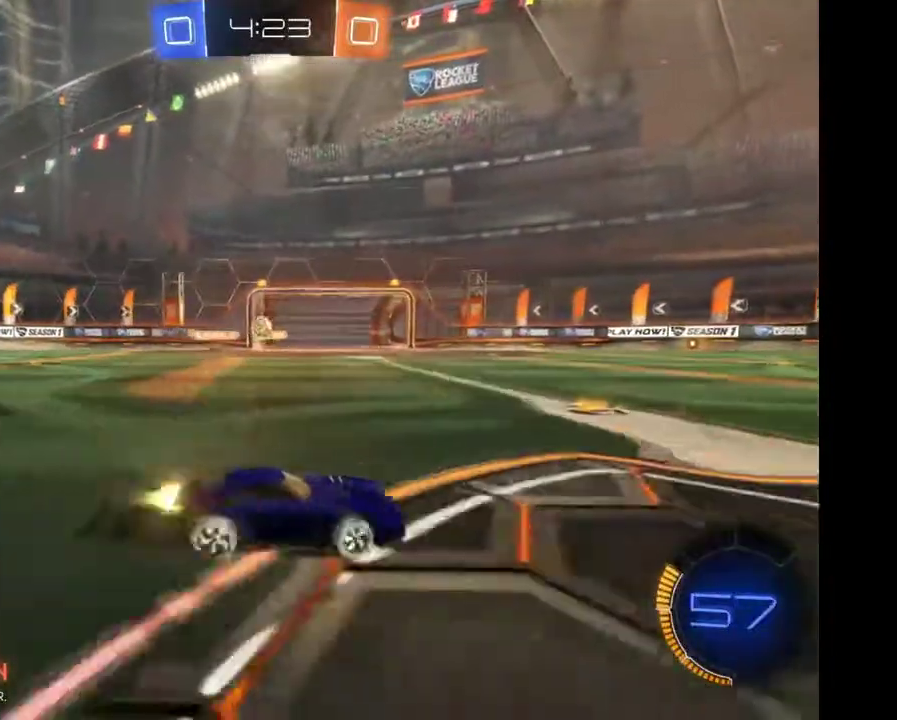
{"buttons": ["R2"], "left_stick": "left", "right_stick": "center", "events": []}